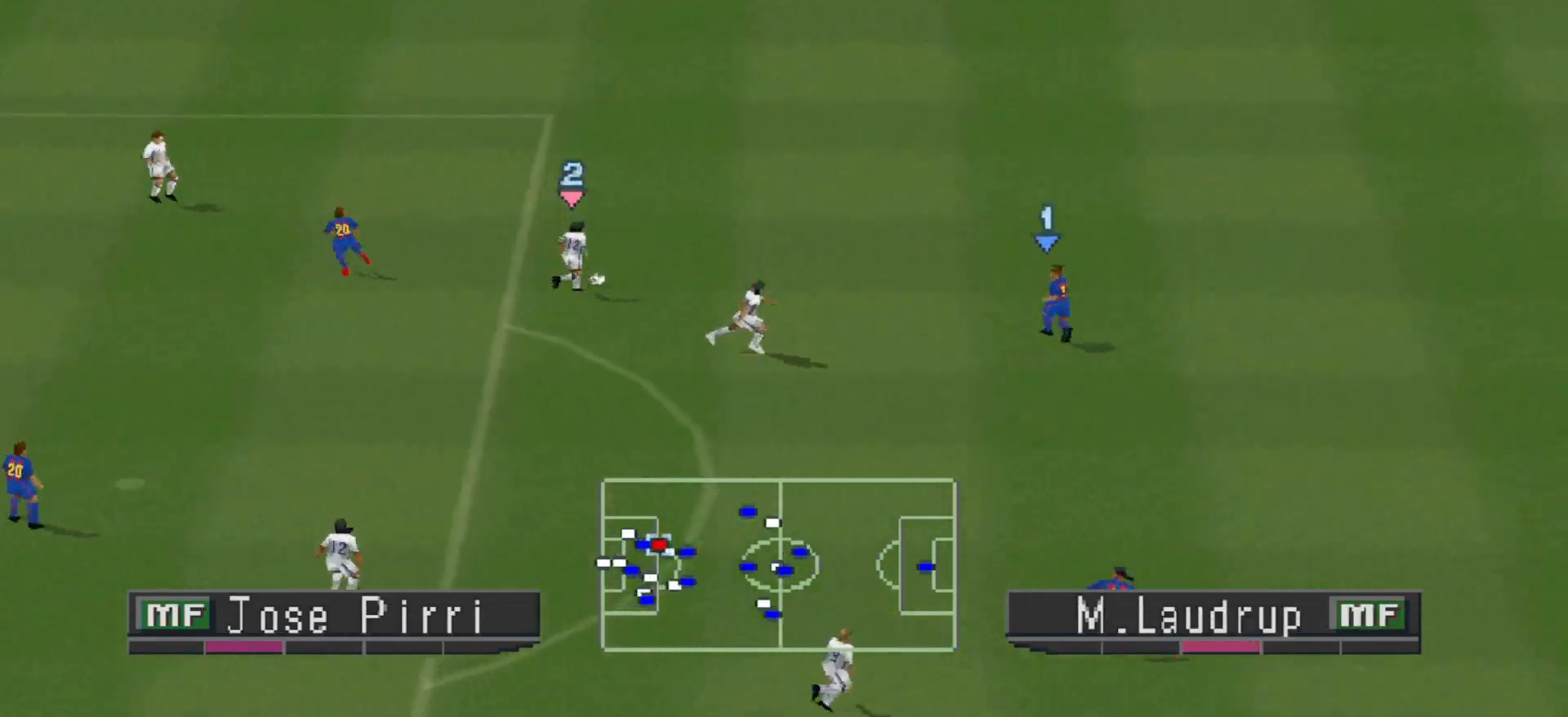
Gameplay with a controller (PlayStation layout); each line is a JSON object with the inputs held at the frame after it. "events" lists button and stick changes between this image and that frame as [ms after this image, input, new state], when the widget could be followed in between. Not read: left_stick right_stick.
{"buttons": ["DPAD_UP", "DPAD_RIGHT"], "events": []}
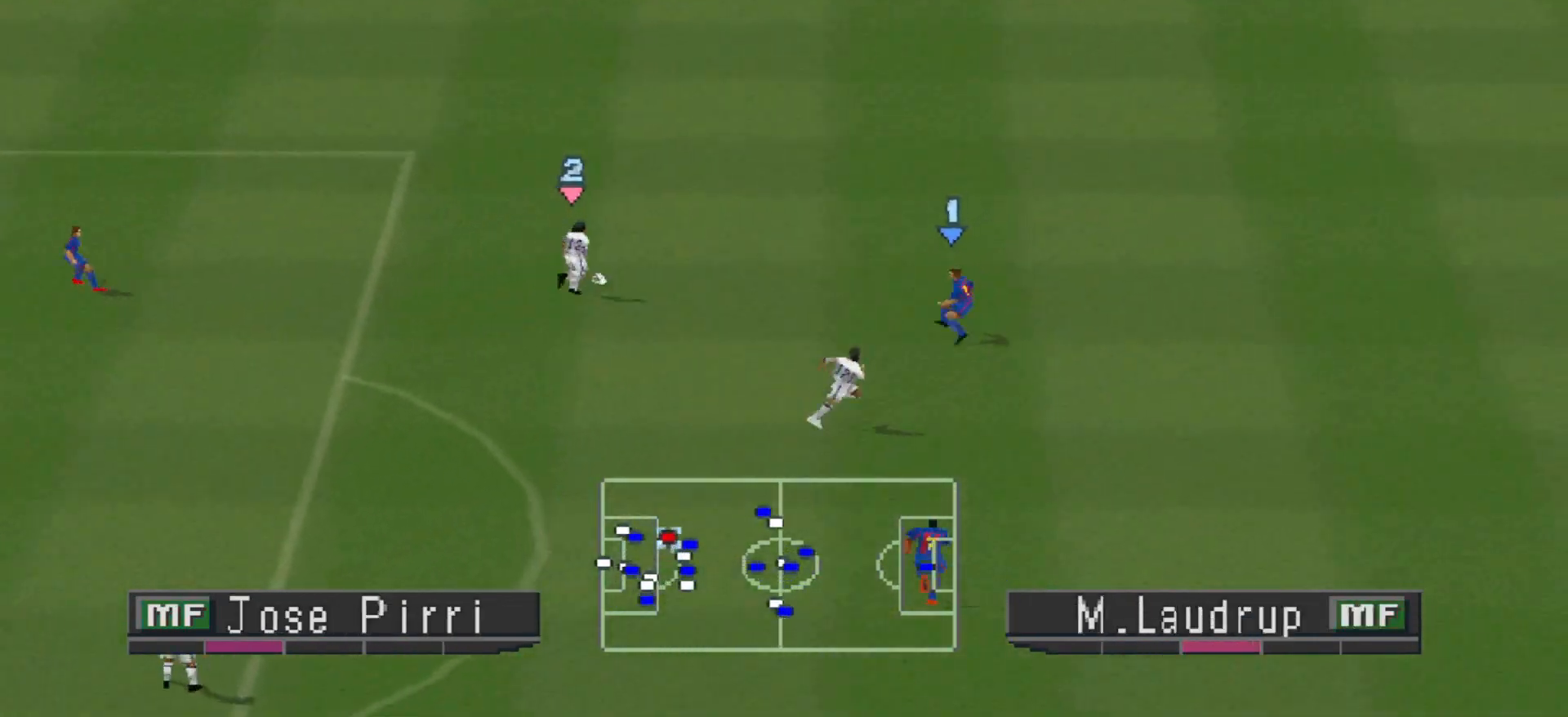
{"buttons": ["DPAD_UP", "DPAD_RIGHT"], "events": [[100, "DPAD_RIGHT", "up"], [367, "DPAD_RIGHT", "down"]]}
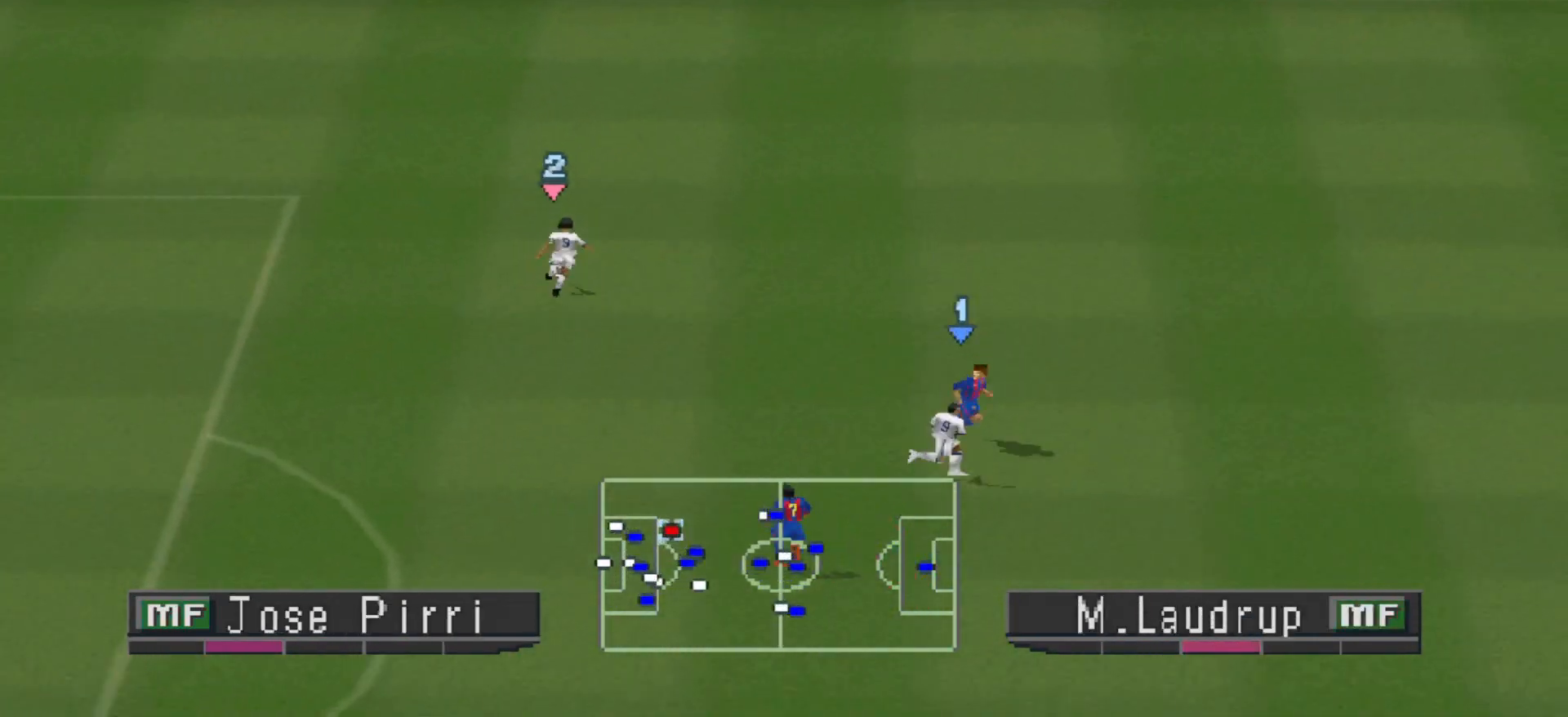
{"buttons": ["CROSS", "DPAD_UP", "DPAD_RIGHT"], "events": [[300, "CROSS", "down"]]}
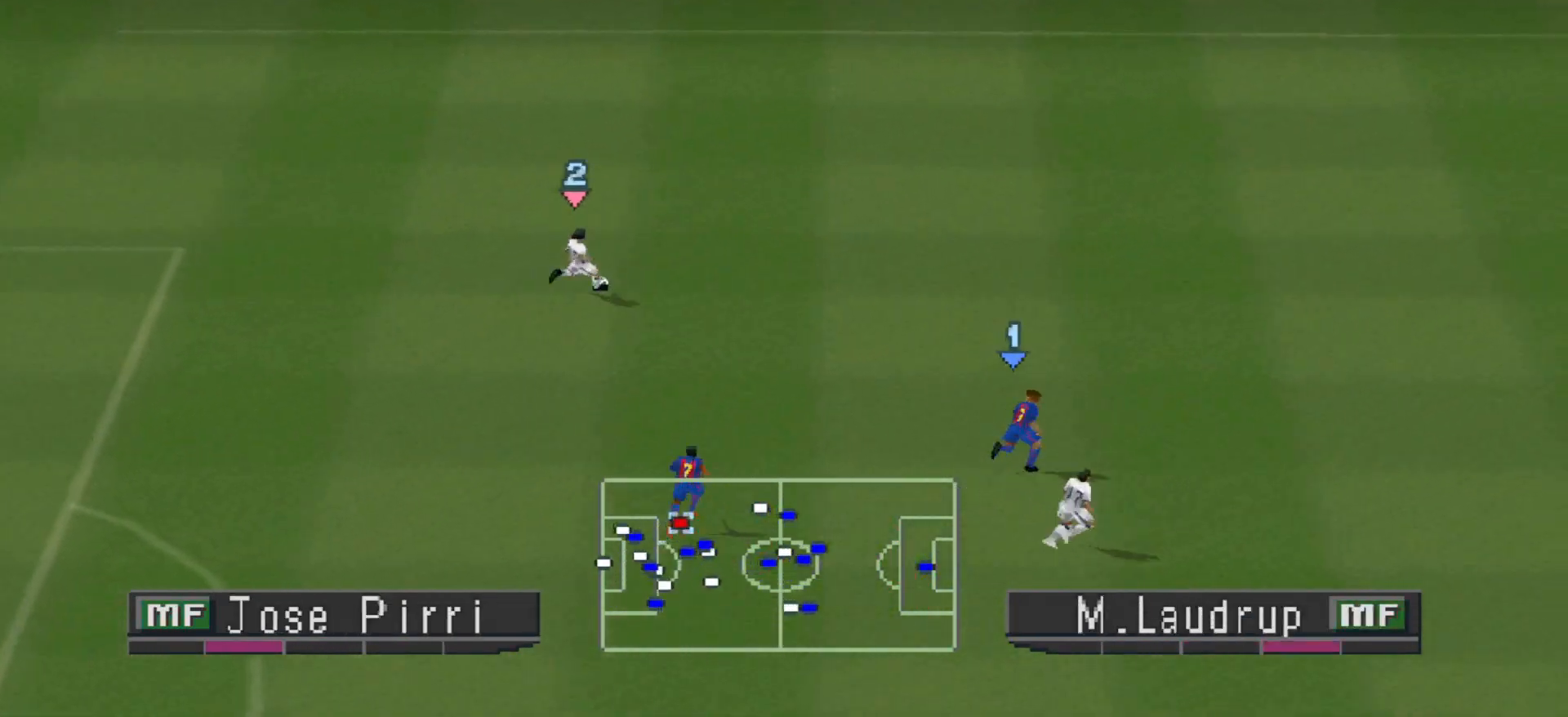
{"buttons": ["R1", "DPAD_LEFT"], "events": [[100, "CROSS", "up"], [133, "DPAD_RIGHT", "up"], [167, "DPAD_UP", "up"], [333, "DPAD_LEFT", "down"], [433, "R1", "down"]]}
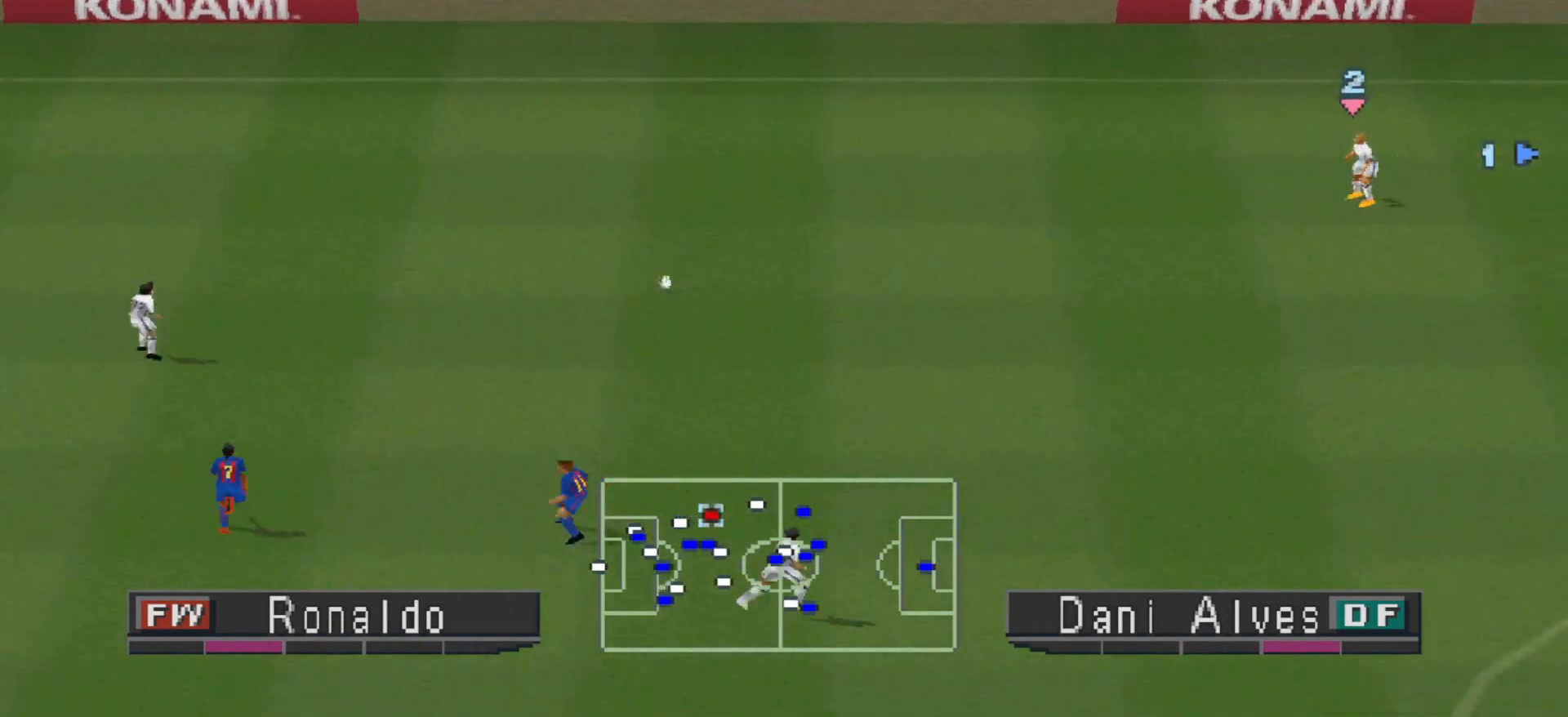
{"buttons": ["DPAD_DOWN"], "events": [[100, "DPAD_DOWN", "down"], [200, "DPAD_LEFT", "up"], [267, "R1", "up"]]}
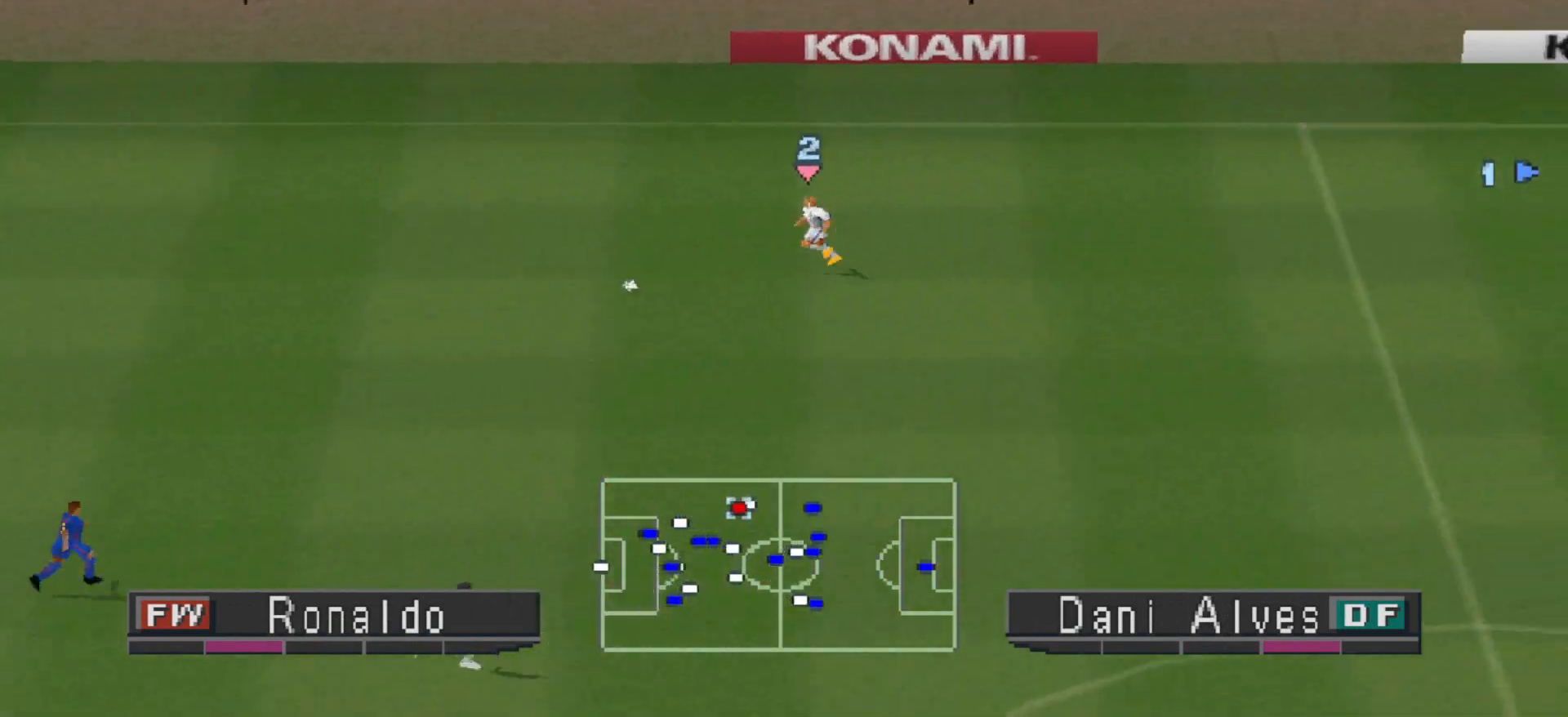
{"buttons": ["DPAD_DOWN"], "events": []}
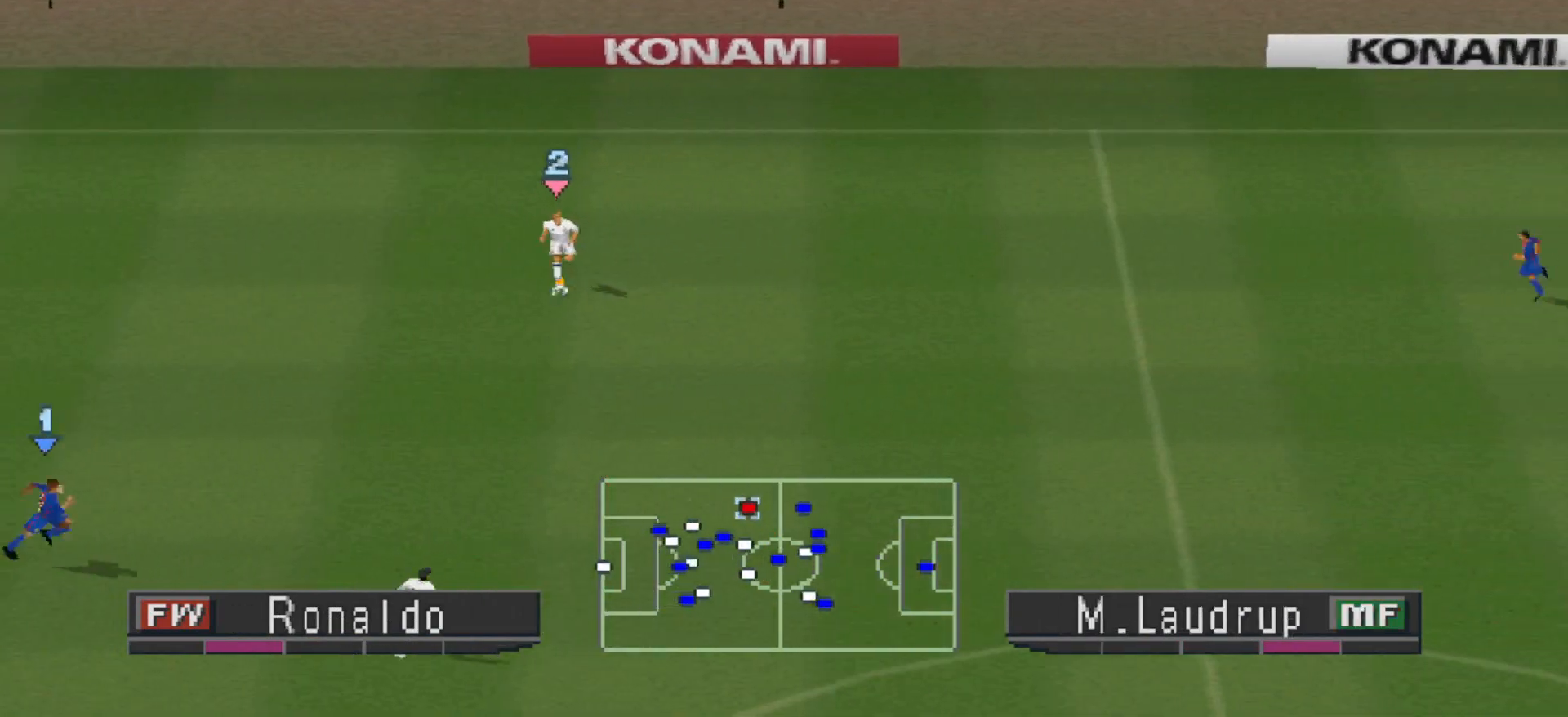
{"buttons": ["DPAD_RIGHT"], "events": [[67, "CROSS", "down"], [300, "CROSS", "up"], [300, "DPAD_RIGHT", "down"], [400, "DPAD_DOWN", "up"]]}
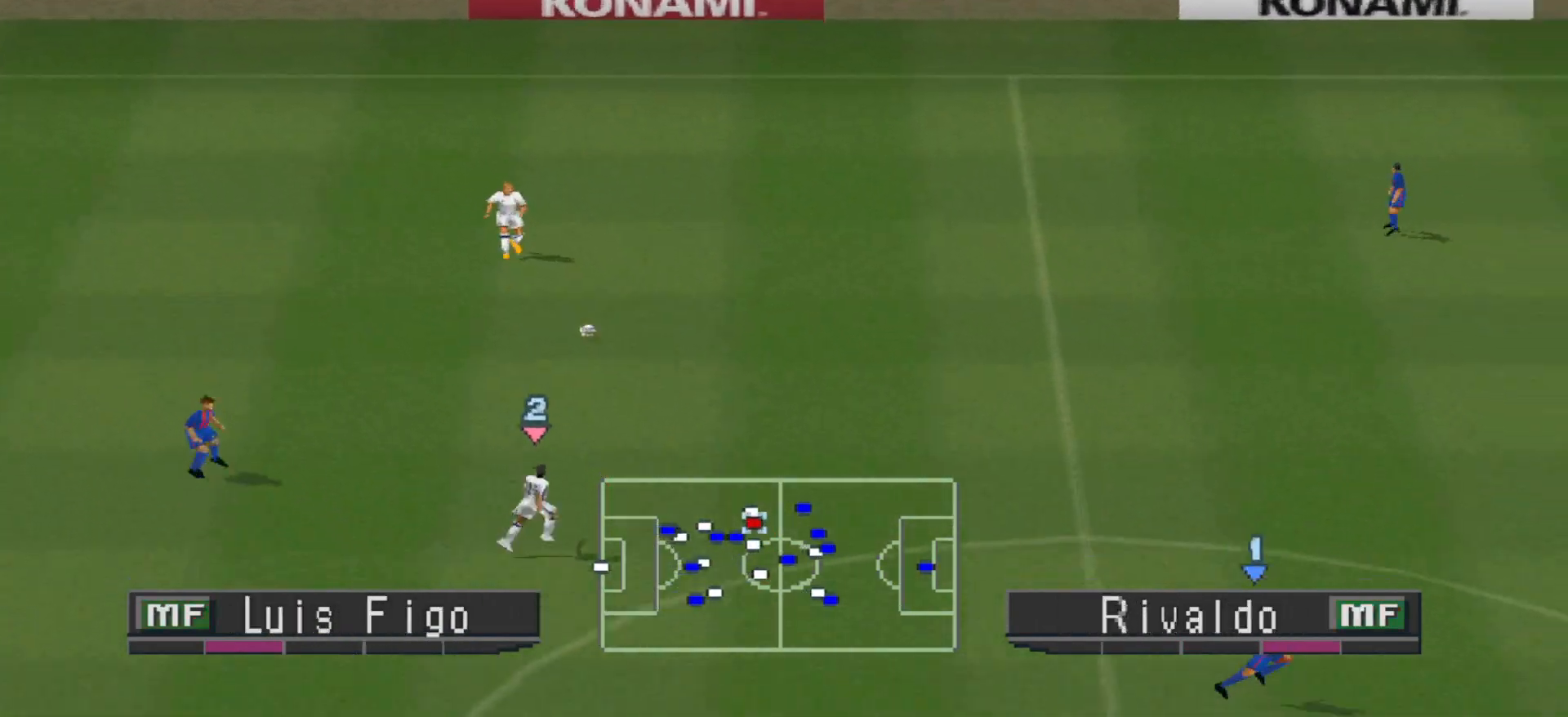
{"buttons": ["DPAD_UP", "DPAD_RIGHT"], "events": [[433, "DPAD_UP", "down"]]}
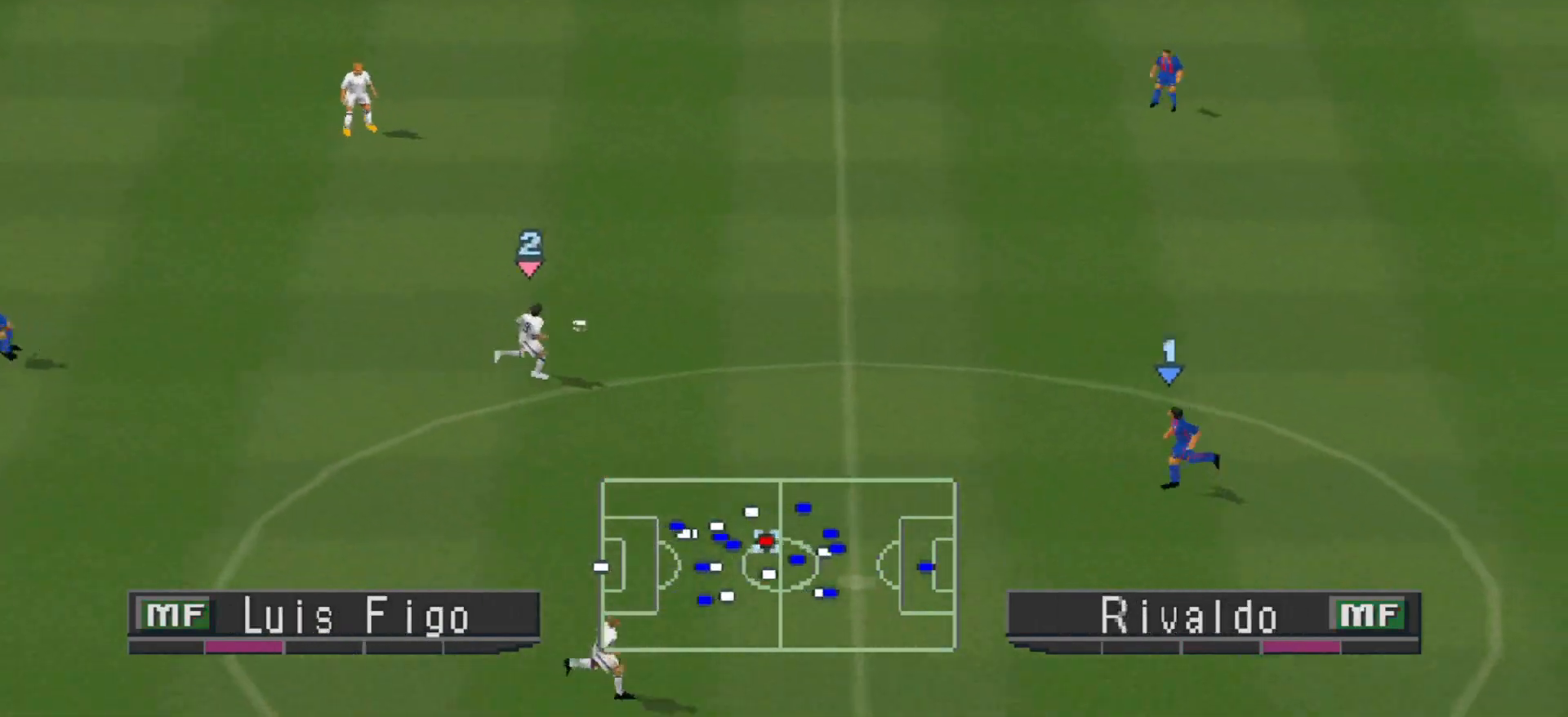
{"buttons": ["DPAD_UP", "DPAD_RIGHT"], "events": []}
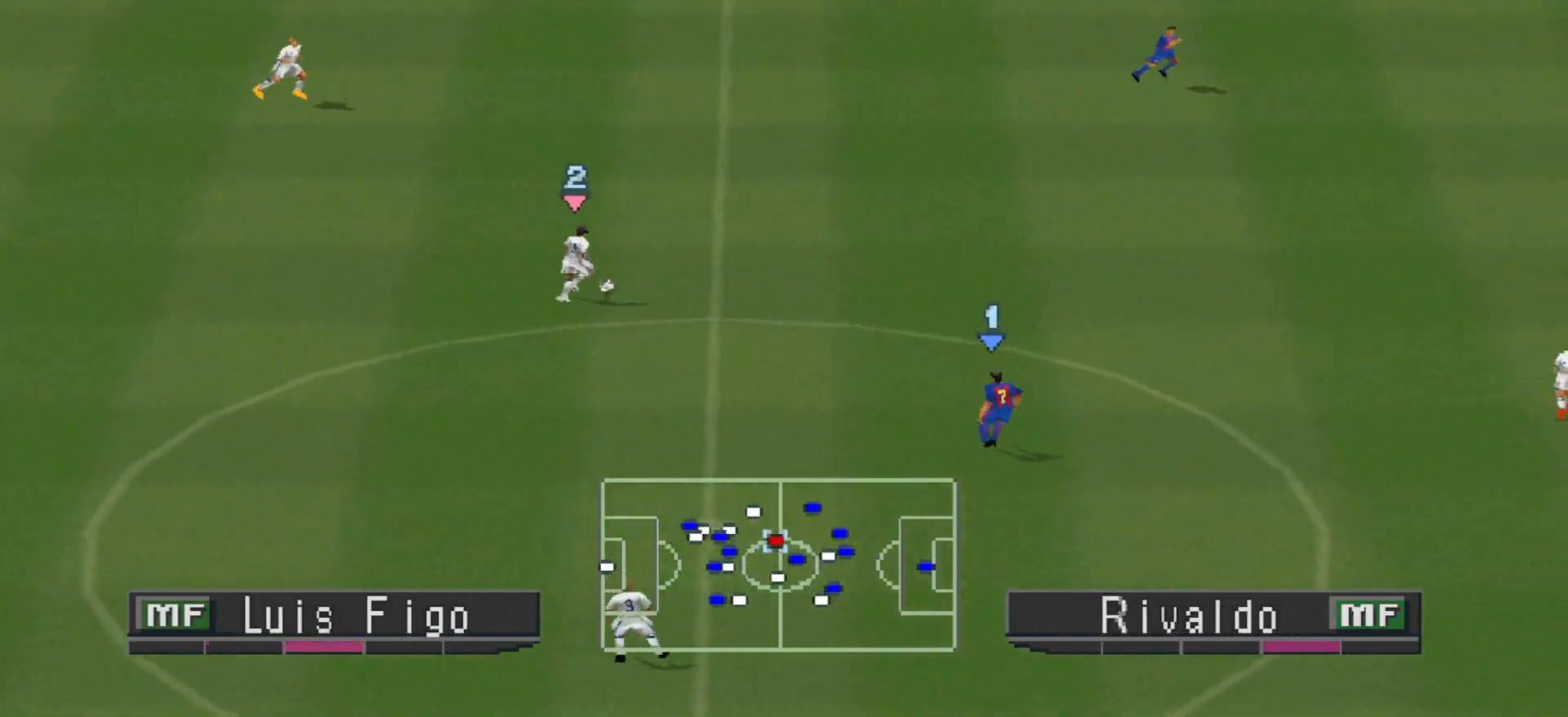
{"buttons": ["DPAD_UP", "DPAD_RIGHT"], "events": []}
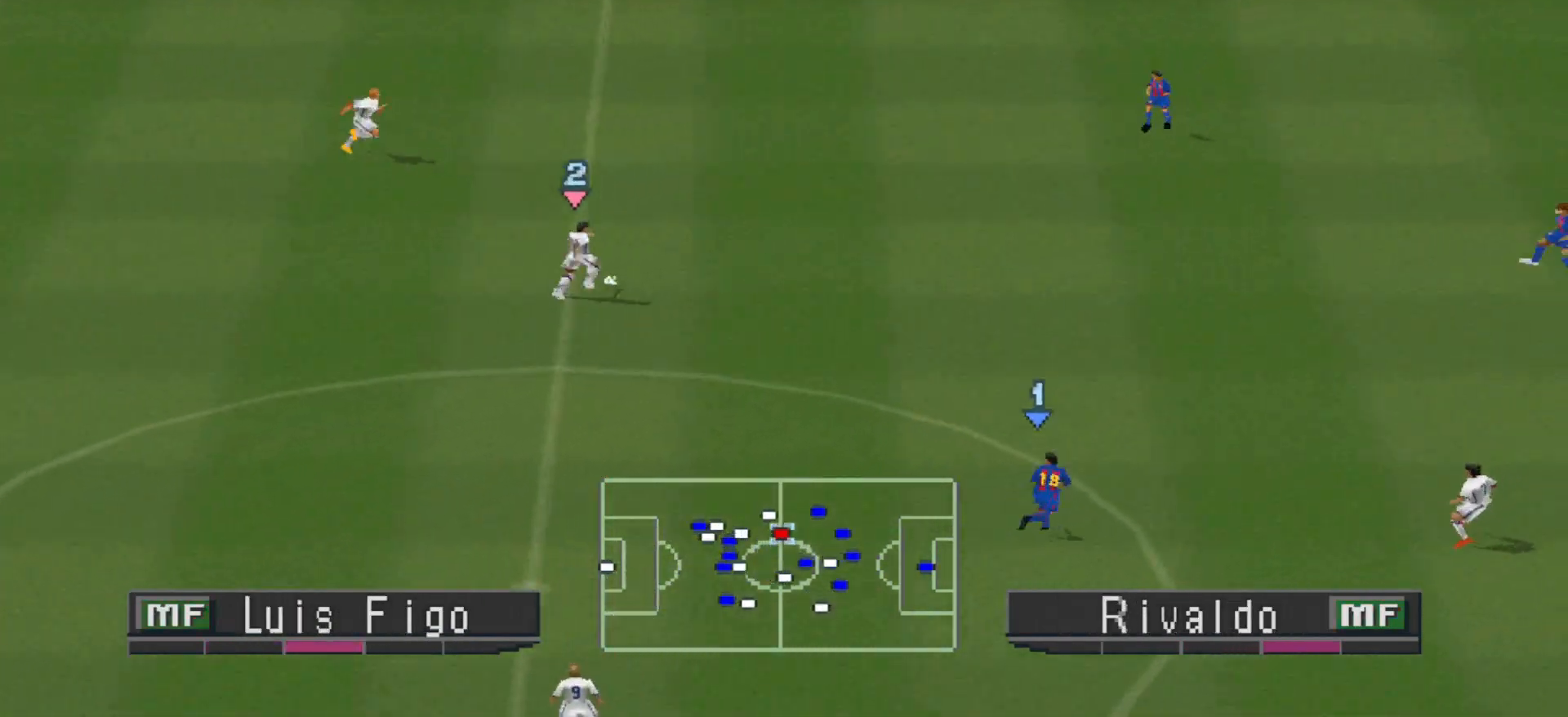
{"buttons": ["DPAD_DOWN", "DPAD_RIGHT"], "events": [[167, "DPAD_UP", "up"], [467, "DPAD_DOWN", "down"]]}
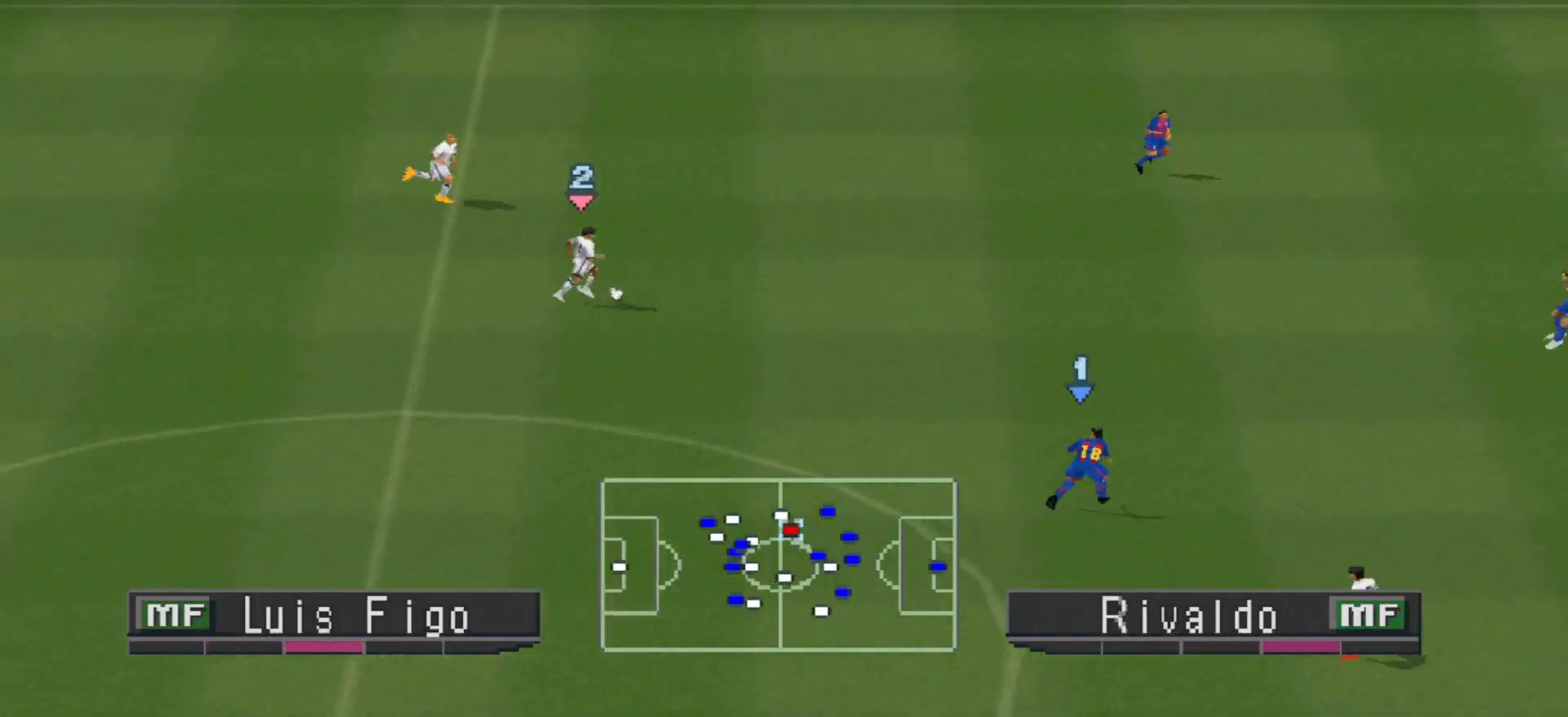
{"buttons": ["DPAD_DOWN"], "events": [[67, "DPAD_RIGHT", "up"]]}
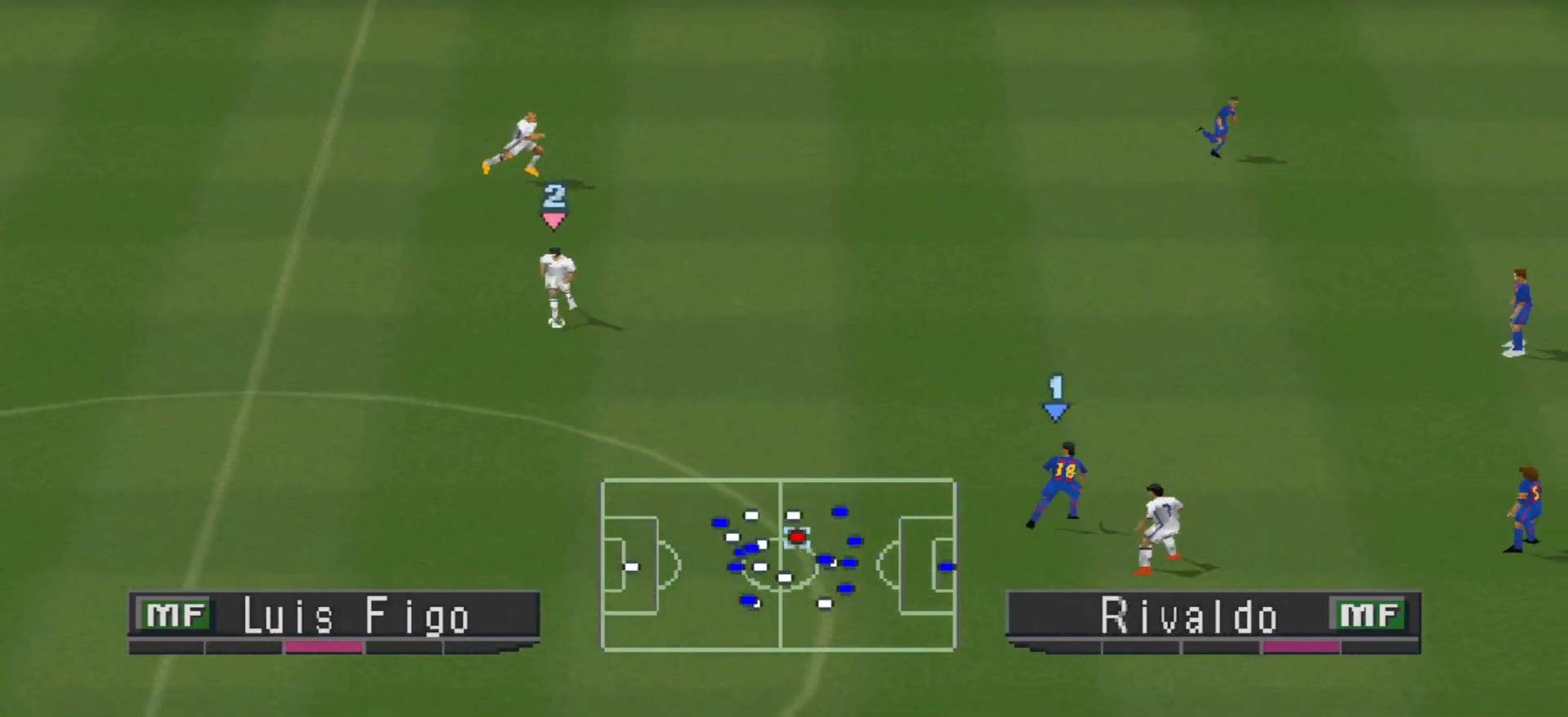
{"buttons": ["CROSS", "DPAD_DOWN"], "events": [[433, "CROSS", "down"]]}
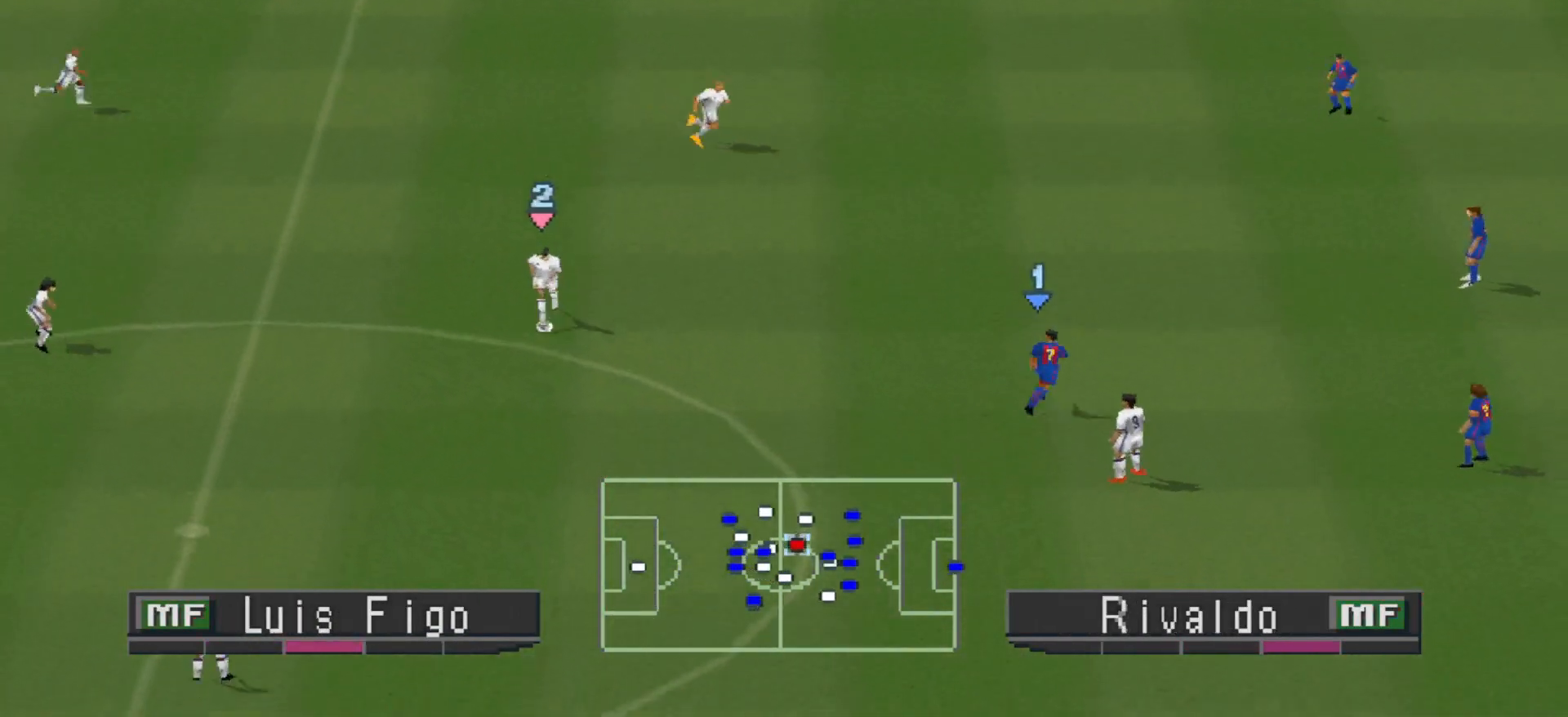
{"buttons": ["DPAD_RIGHT"], "events": [[200, "DPAD_DOWN", "up"], [267, "CROSS", "up"], [433, "DPAD_RIGHT", "down"]]}
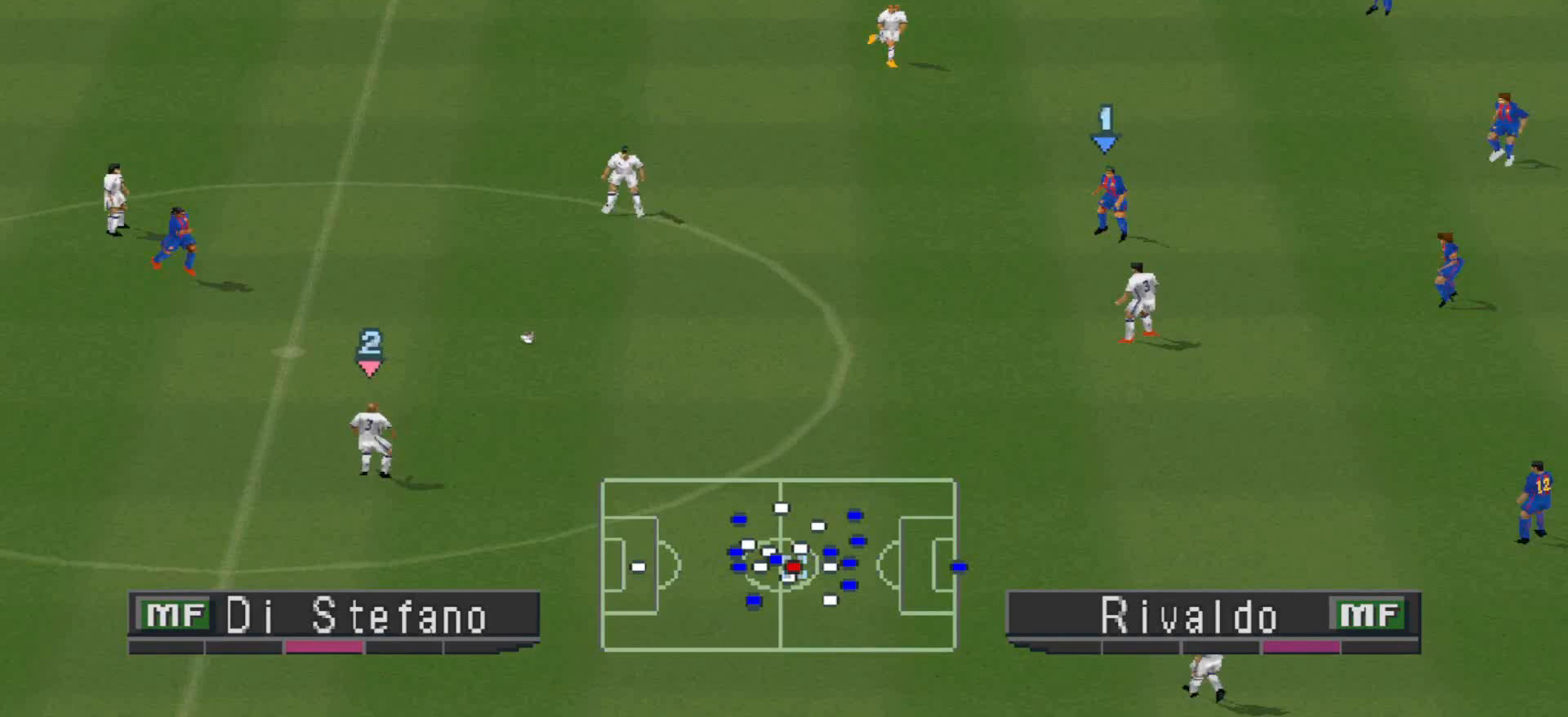
{"buttons": ["DPAD_RIGHT"], "events": []}
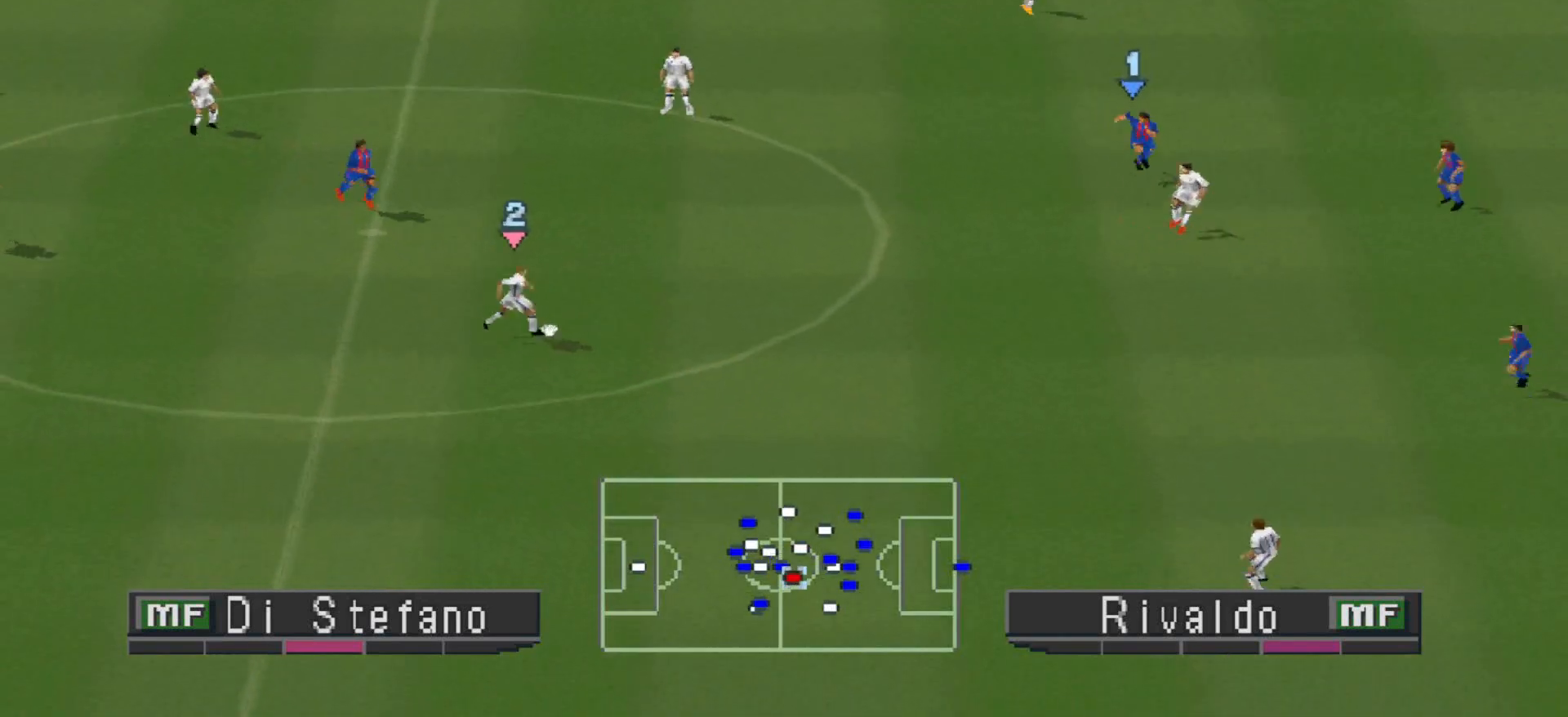
{"buttons": ["DPAD_DOWN", "DPAD_RIGHT"], "events": [[333, "DPAD_DOWN", "down"]]}
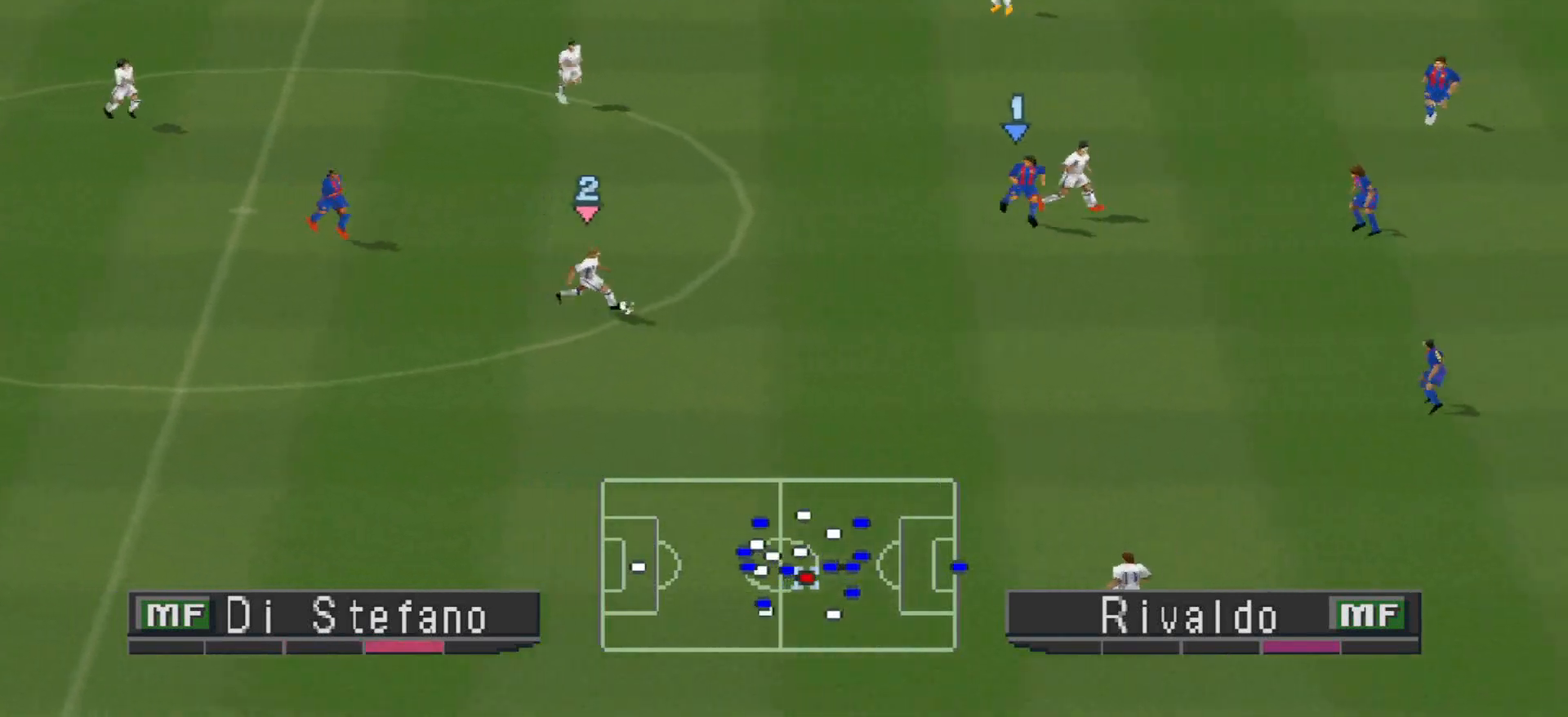
{"buttons": ["DPAD_DOWN", "DPAD_RIGHT"], "events": []}
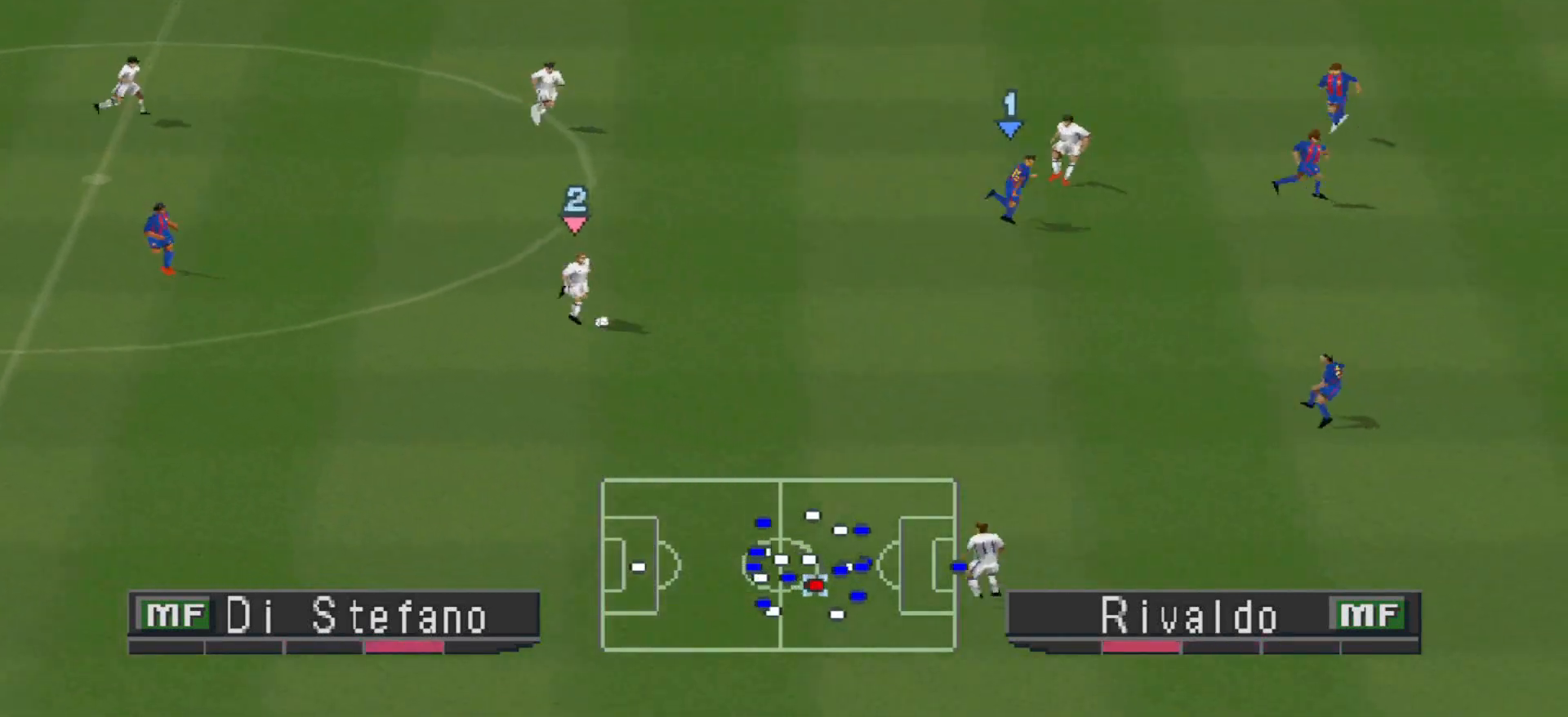
{"buttons": ["DPAD_DOWN", "DPAD_RIGHT"], "events": []}
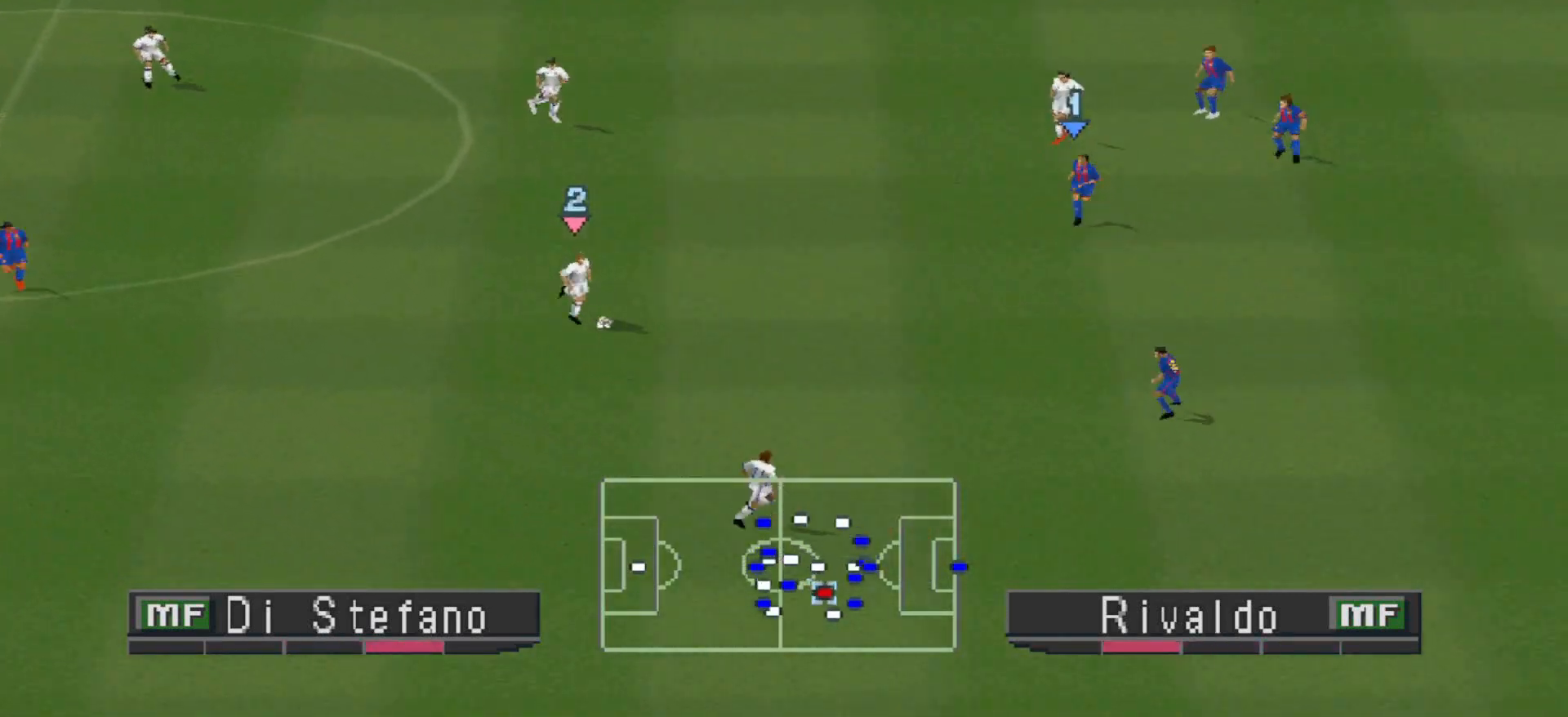
{"buttons": ["DPAD_DOWN"], "events": [[100, "DPAD_RIGHT", "up"]]}
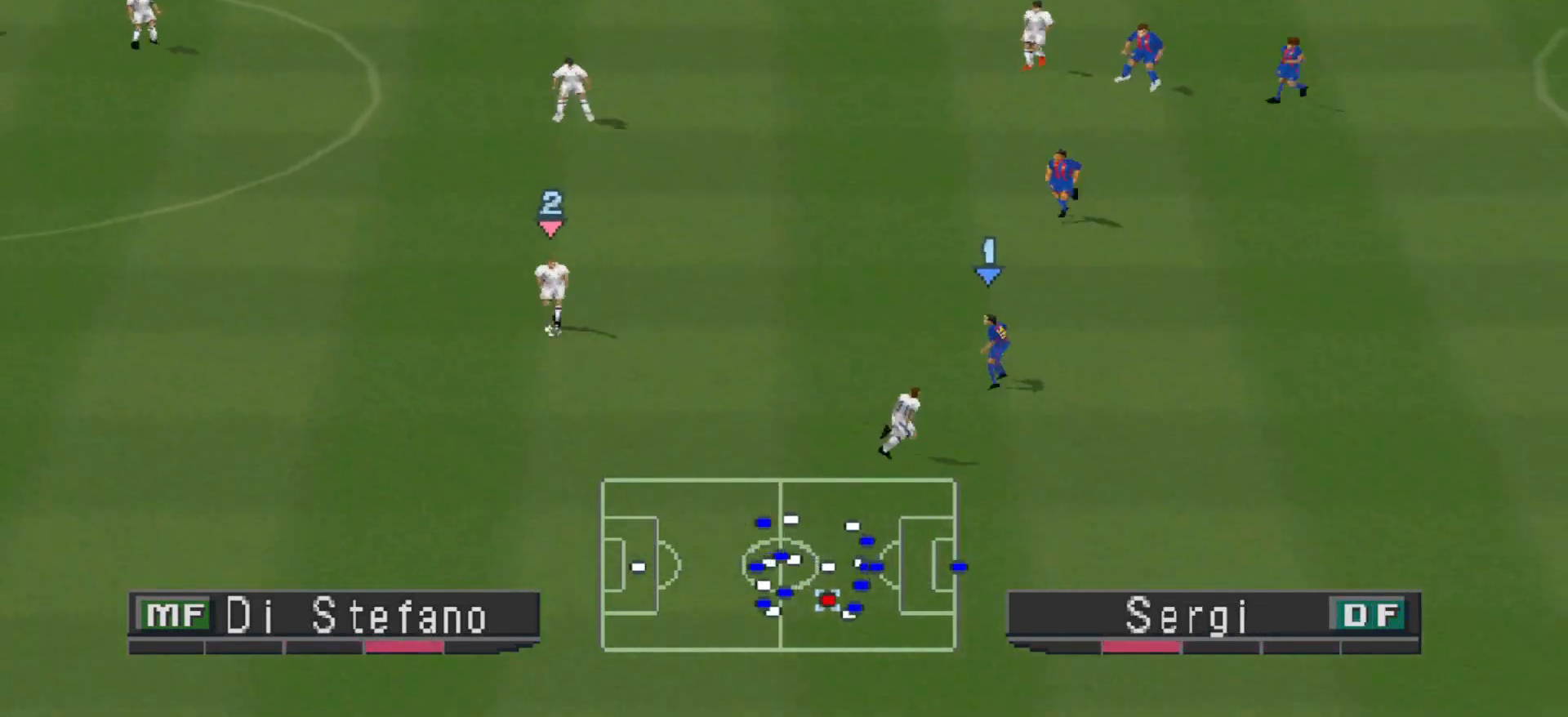
{"buttons": ["R1", "DPAD_RIGHT"], "events": [[100, "DPAD_RIGHT", "down"], [100, "TRIANGLE", "down"], [133, "DPAD_DOWN", "up"], [200, "TRIANGLE", "up"], [400, "R1", "down"]]}
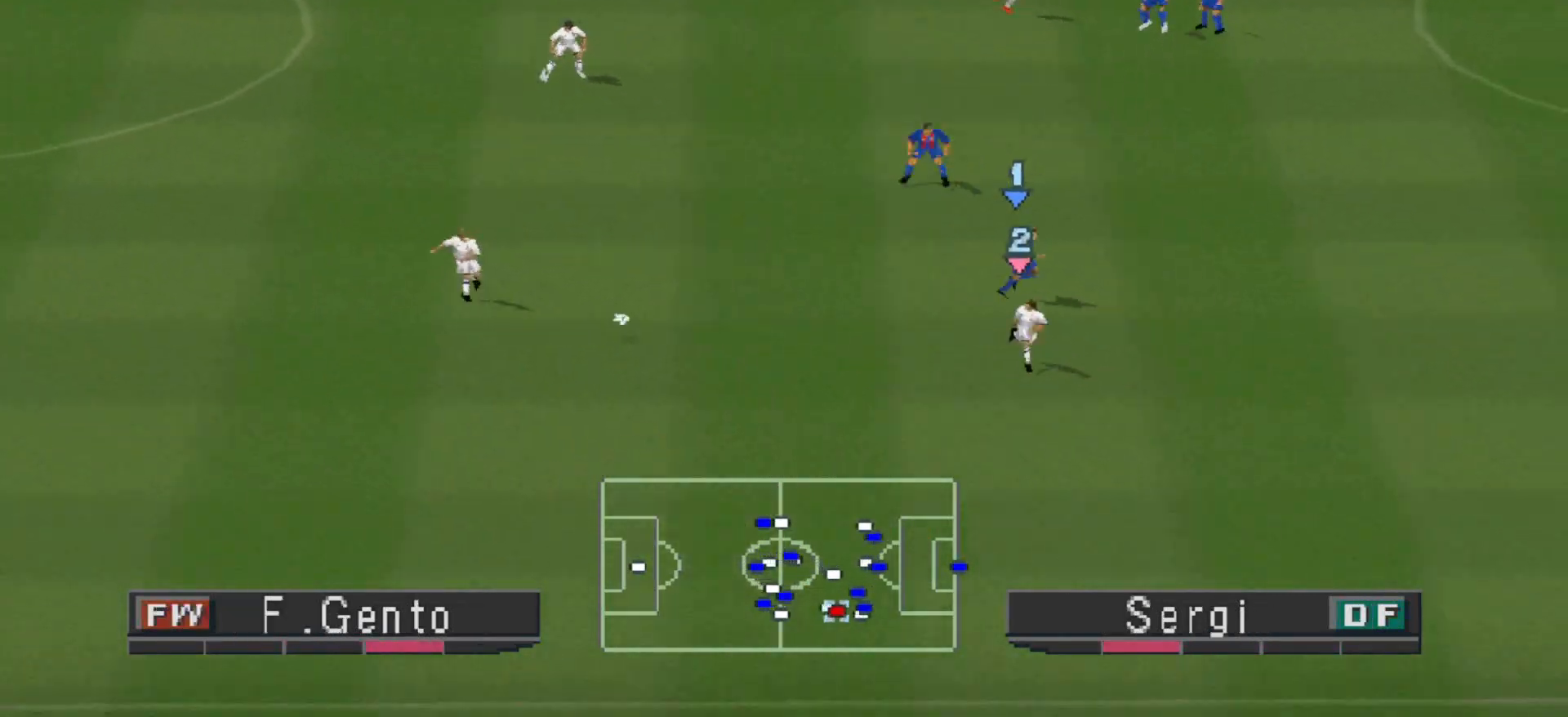
{"buttons": ["R1", "DPAD_RIGHT"], "events": []}
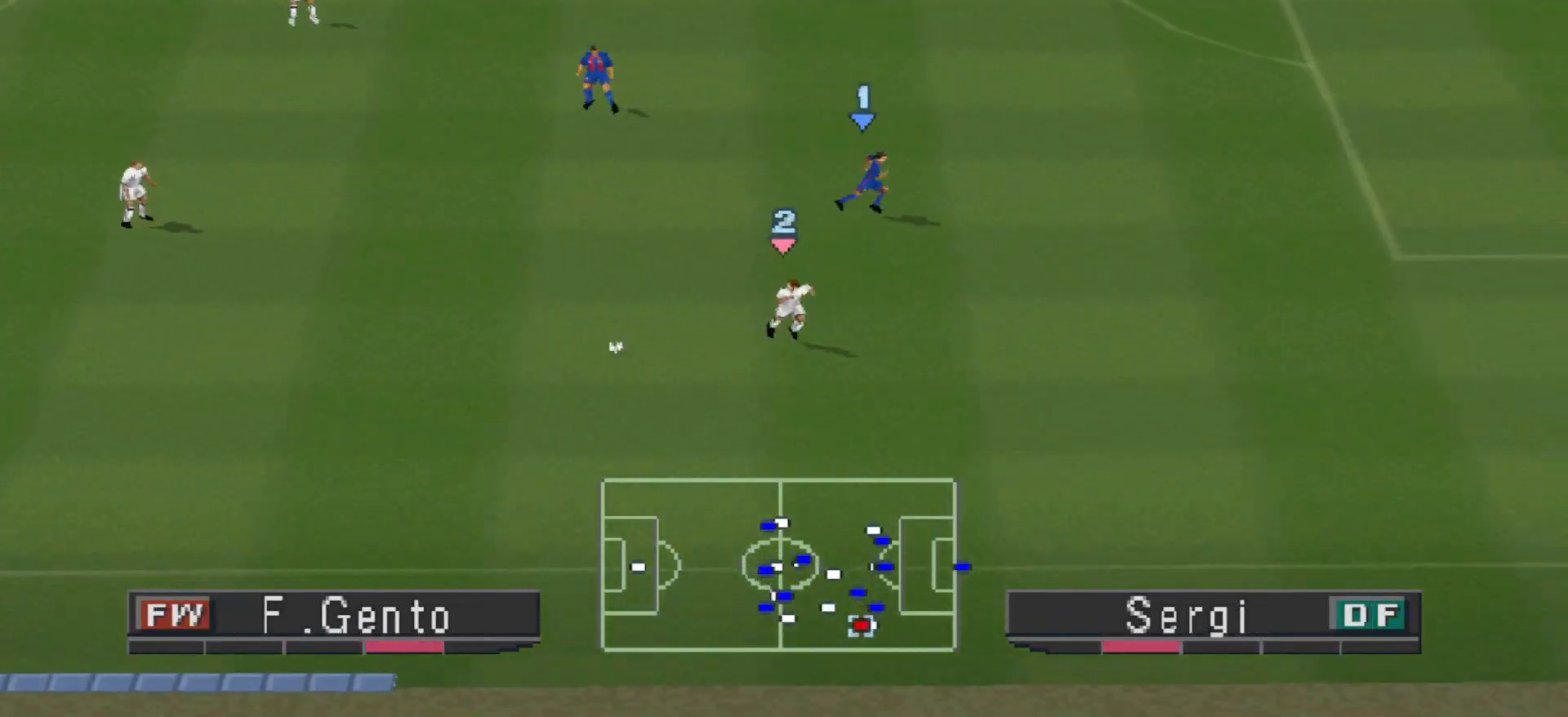
{"buttons": ["DPAD_RIGHT"], "events": [[267, "R1", "up"]]}
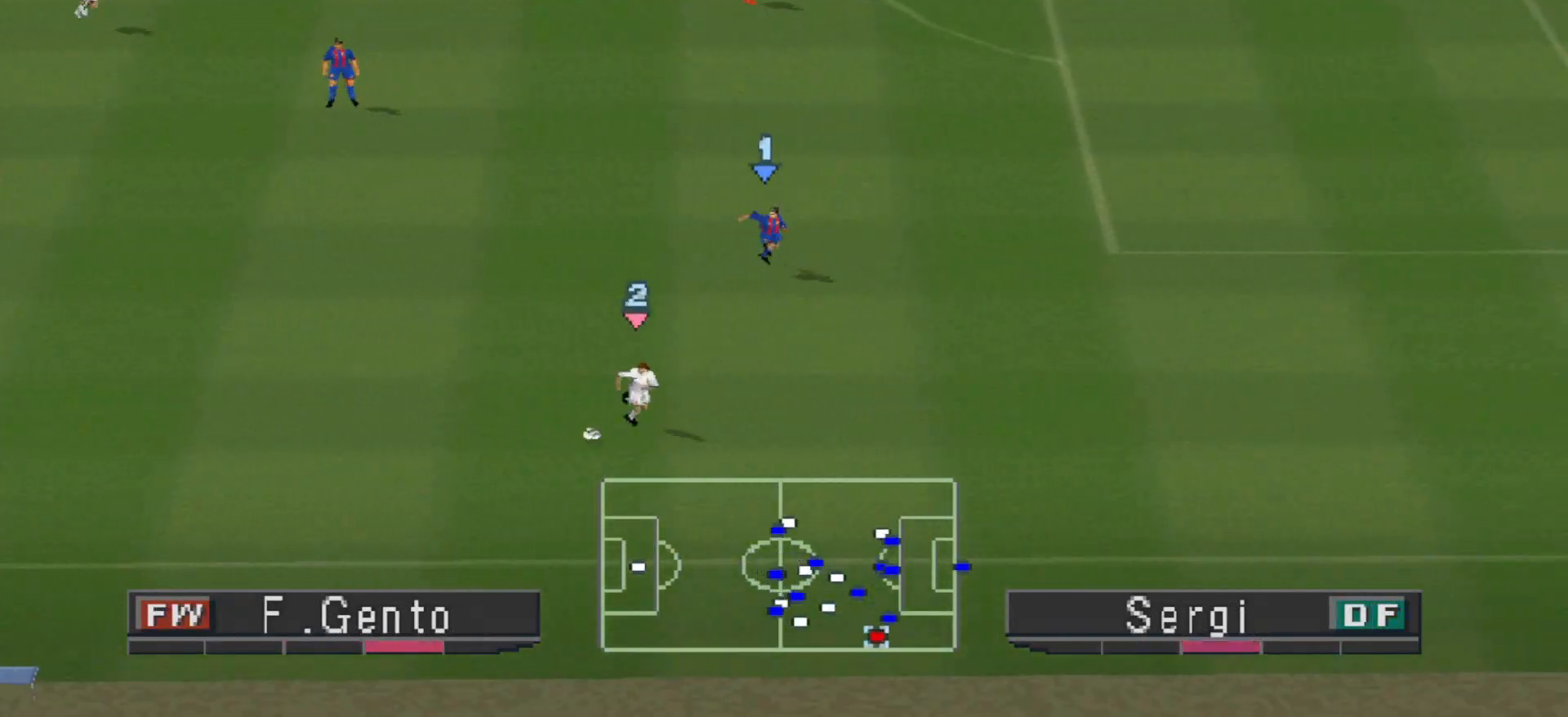
{"buttons": ["DPAD_UP"], "events": [[200, "DPAD_UP", "down"], [500, "DPAD_RIGHT", "up"]]}
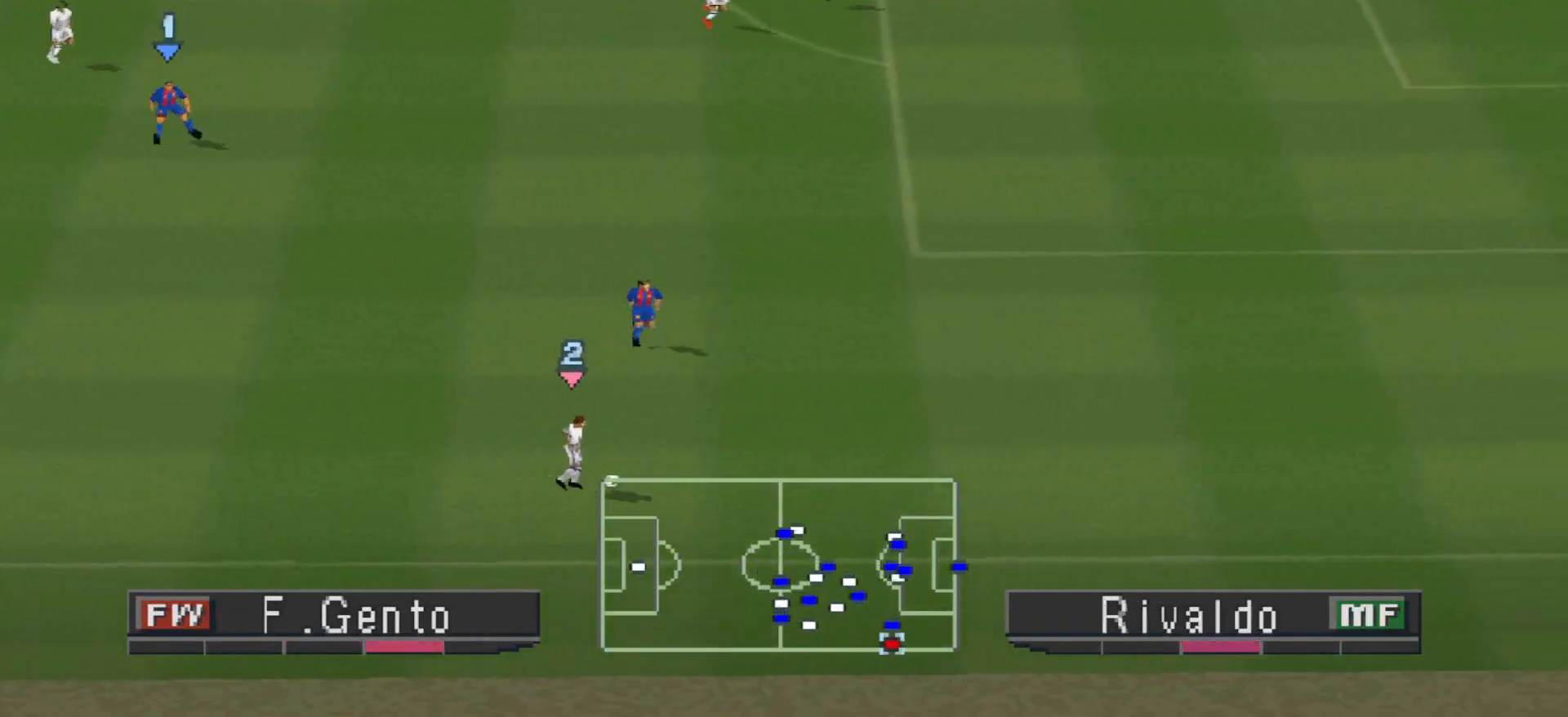
{"buttons": ["DPAD_UP", "DPAD_LEFT"], "events": [[67, "DPAD_LEFT", "down"]]}
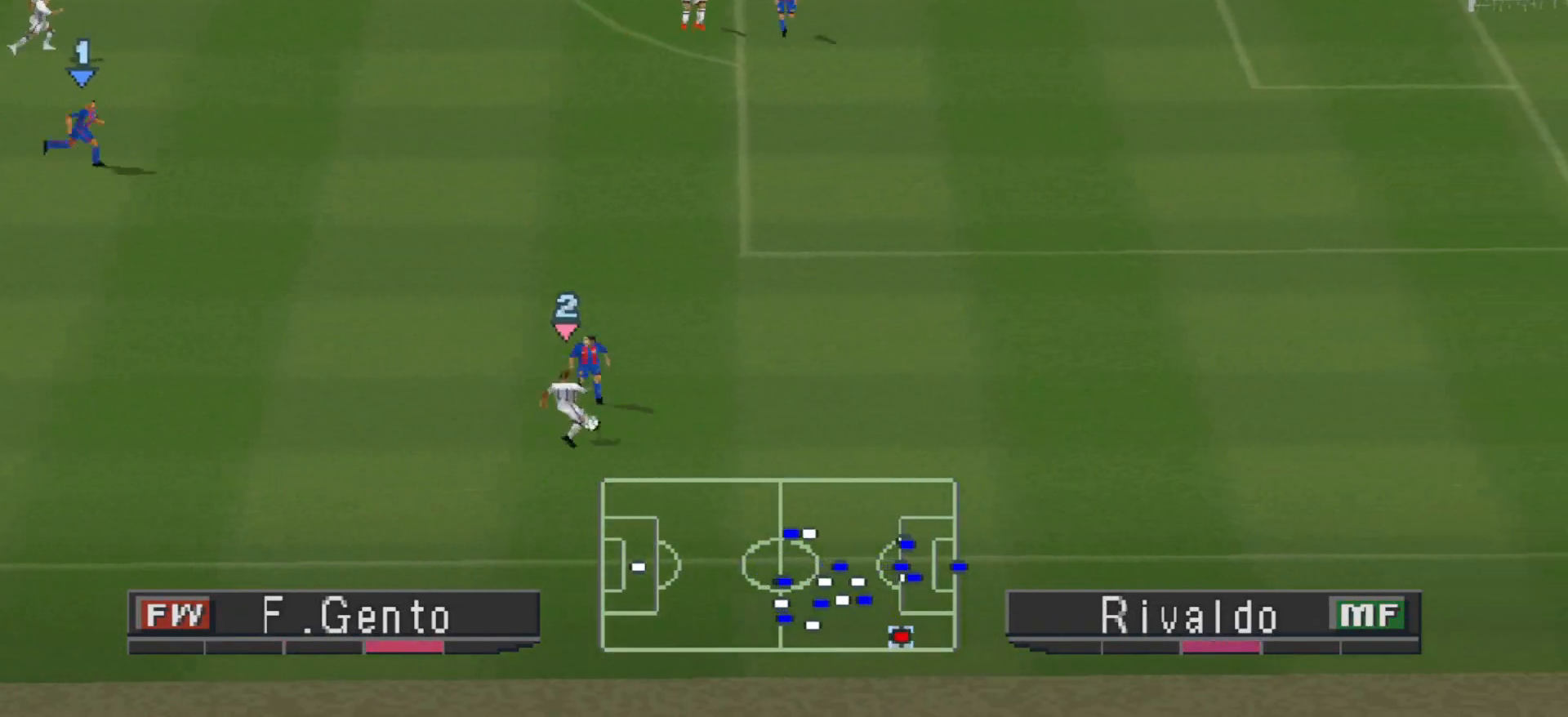
{"buttons": ["DPAD_UP", "DPAD_LEFT"], "events": [[333, "CROSS", "down"], [400, "CROSS", "up"]]}
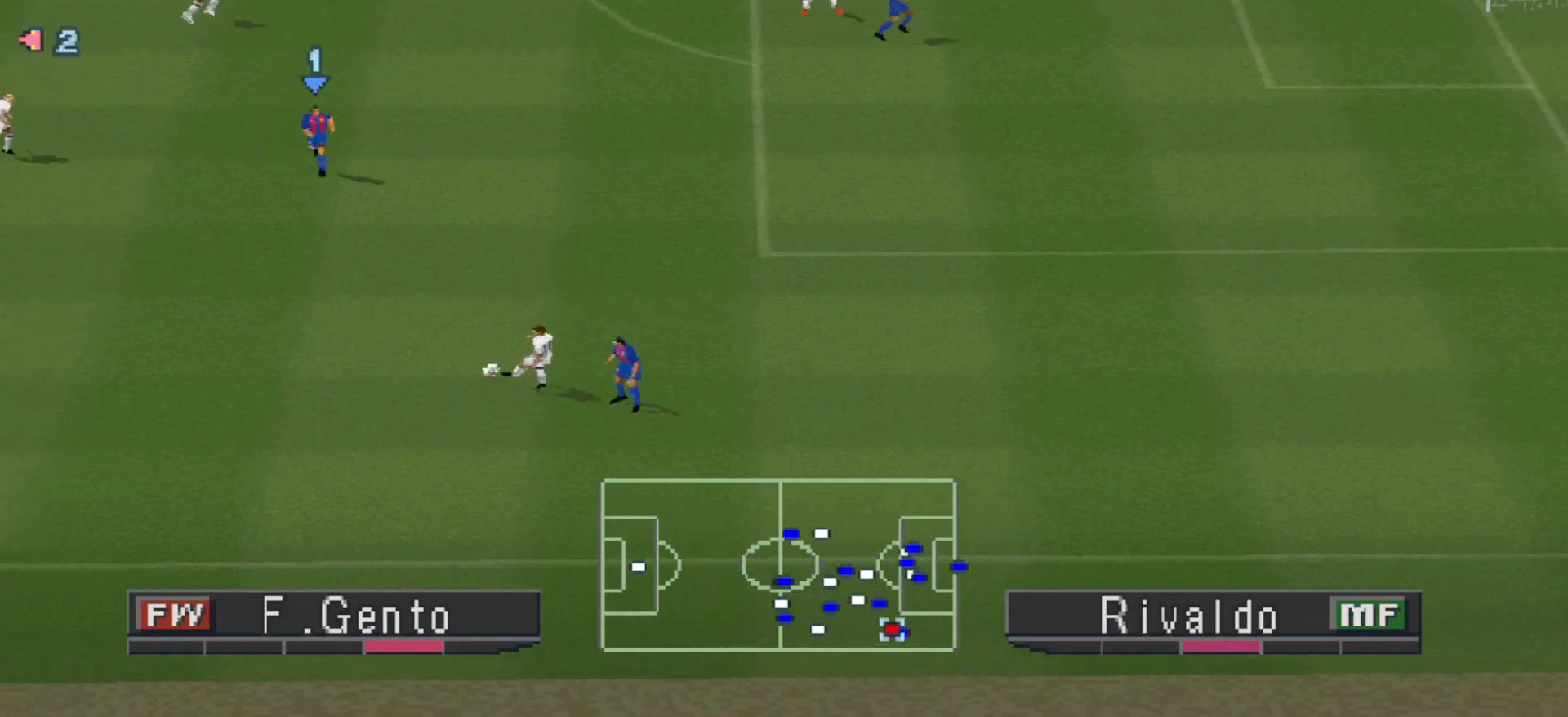
{"buttons": ["R1", "DPAD_DOWN"], "events": [[267, "DPAD_LEFT", "up"], [300, "DPAD_RIGHT", "down"], [300, "DPAD_UP", "up"], [333, "DPAD_DOWN", "down"], [333, "DPAD_RIGHT", "up"], [367, "R1", "down"]]}
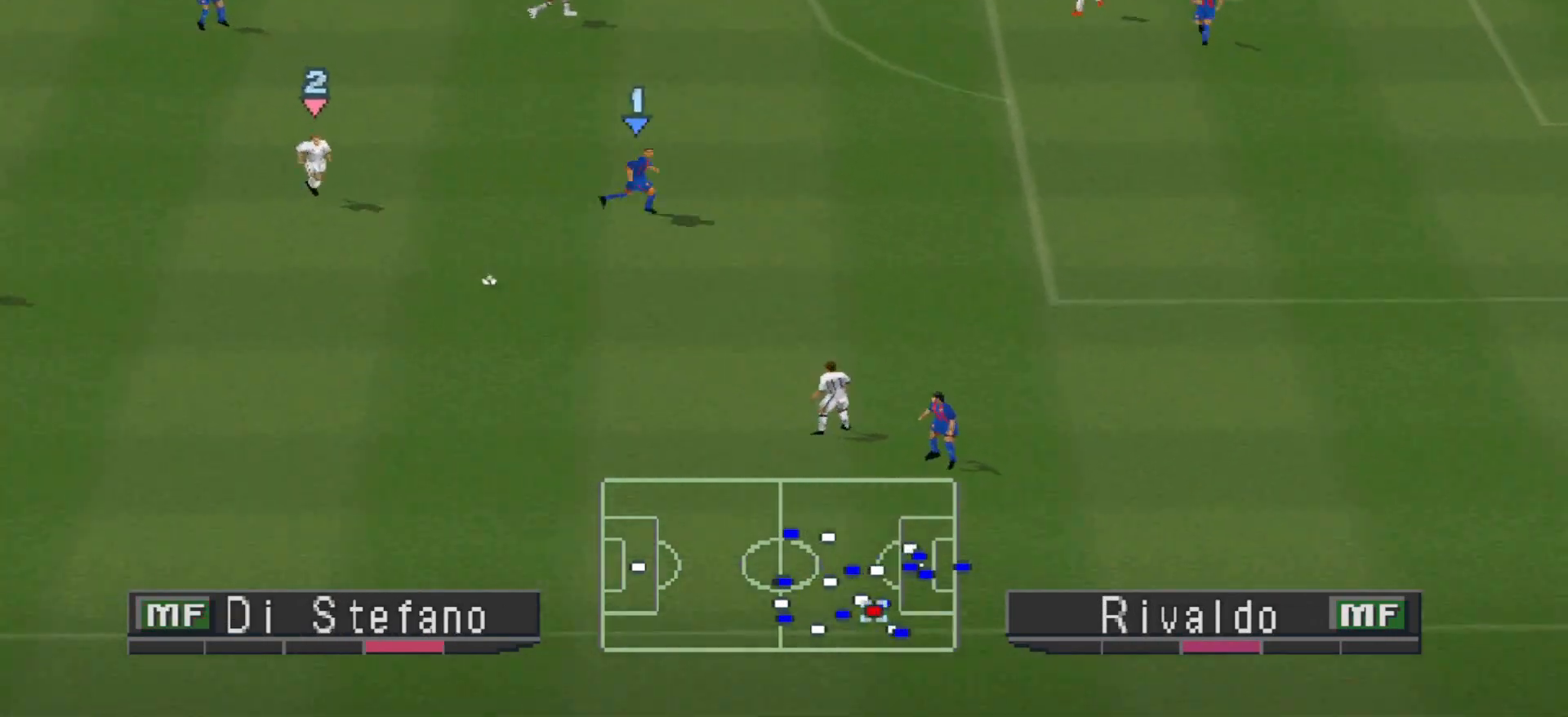
{"buttons": ["DPAD_DOWN"], "events": [[133, "R1", "up"]]}
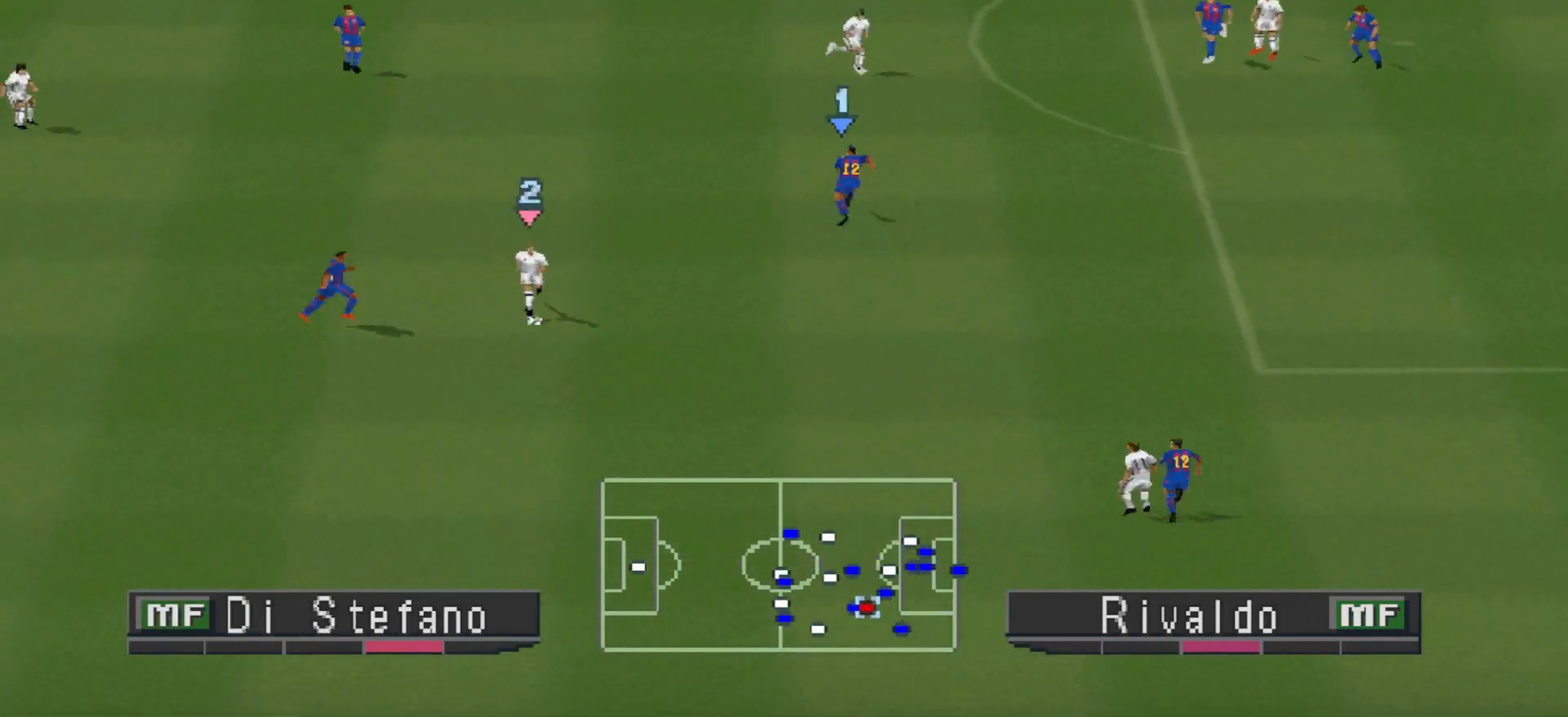
{"buttons": ["DPAD_RIGHT"], "events": [[33, "DPAD_RIGHT", "down"], [333, "TRIANGLE", "down"], [400, "DPAD_DOWN", "up"], [467, "TRIANGLE", "up"]]}
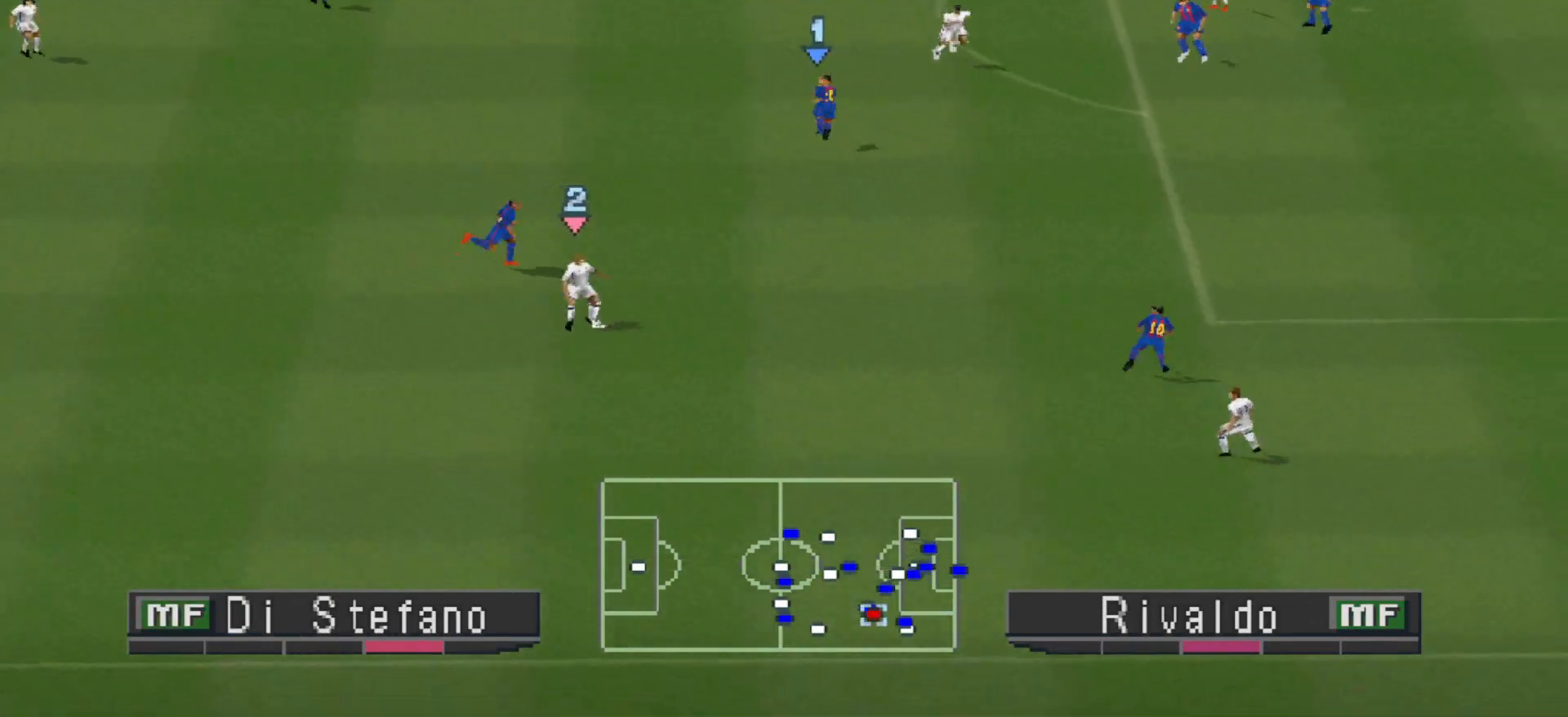
{"buttons": ["R1", "DPAD_RIGHT"], "events": [[233, "R1", "down"]]}
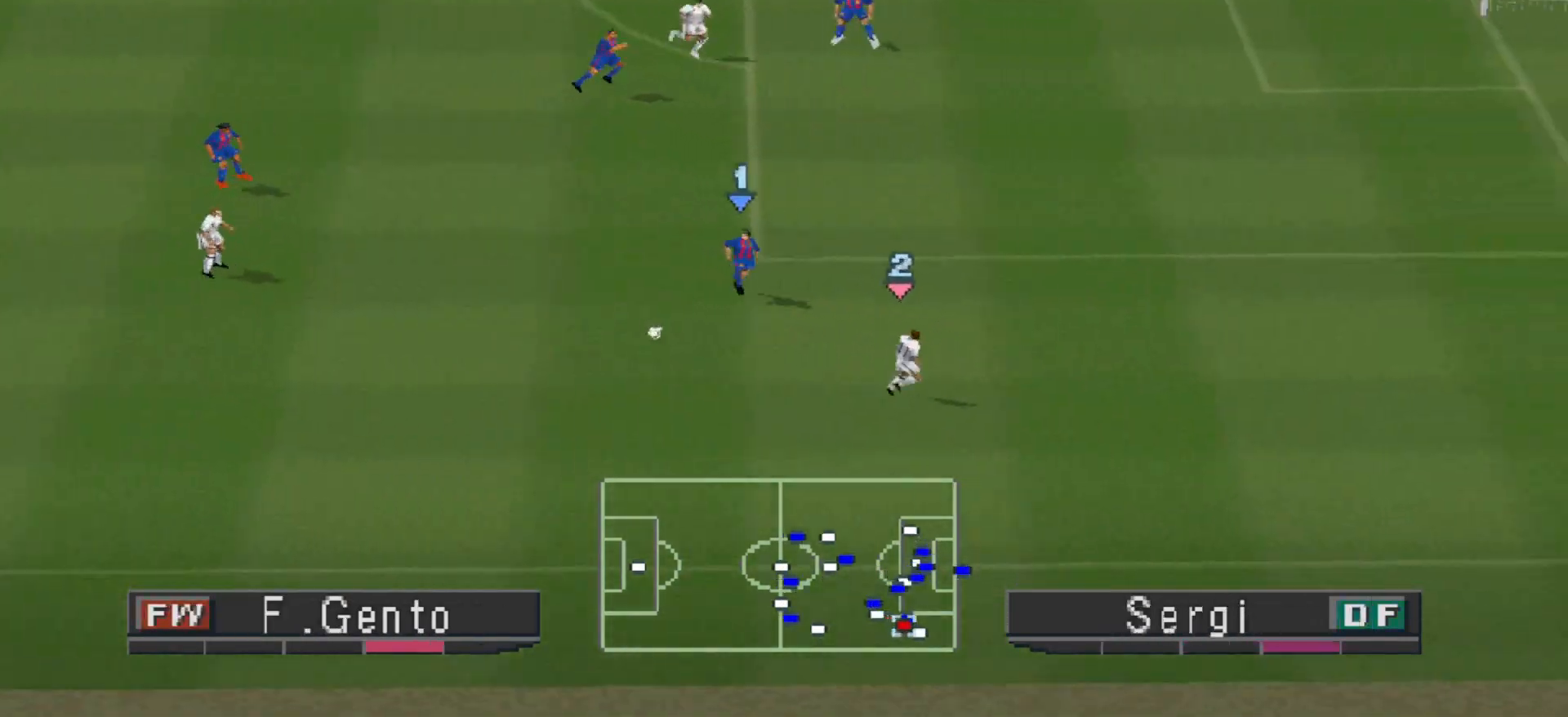
{"buttons": ["DPAD_RIGHT"], "events": [[167, "R1", "up"]]}